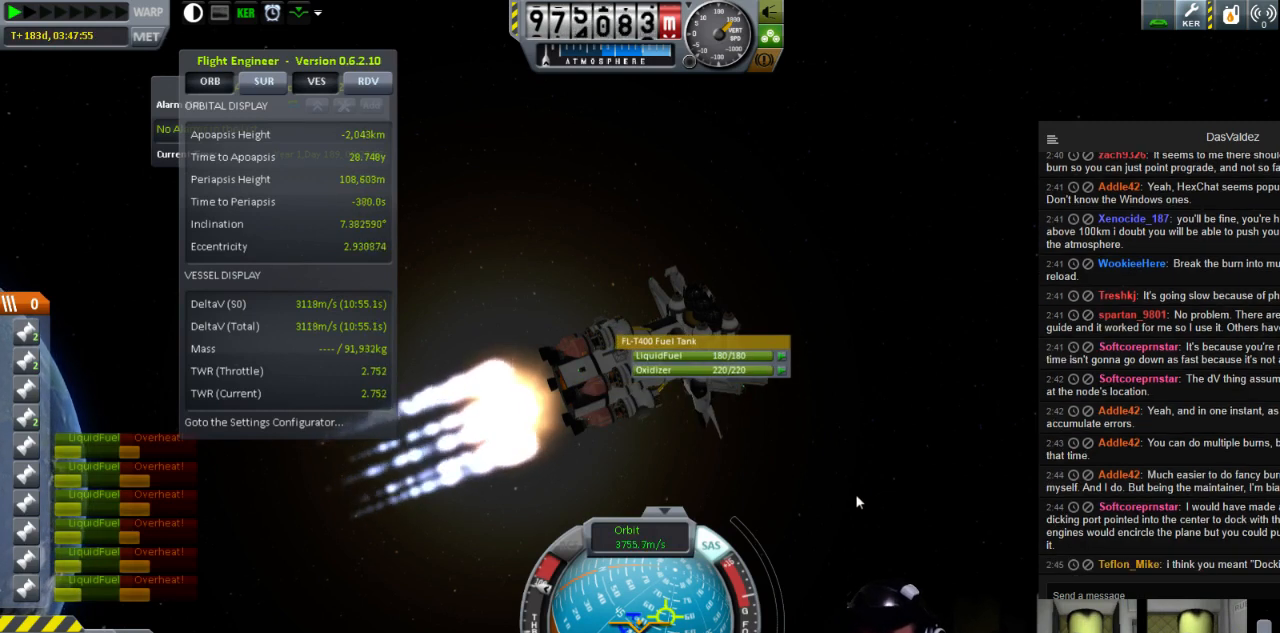
Gameplay with keyboard; each line is a JSON object with the keys held at the frame after it. "events" lists presses ("down") and releases ("up") of "a", "d", "e", "h", "i", "j", "k", "l", "n", "q", "s" and "w" between this image and that frame as [ms after this image, input, new state], when the widget could be followed in between. No other keys are recorded. Mouse input is not recorded.
{"keys": ["a"], "events": [[480, "a", "down"]]}
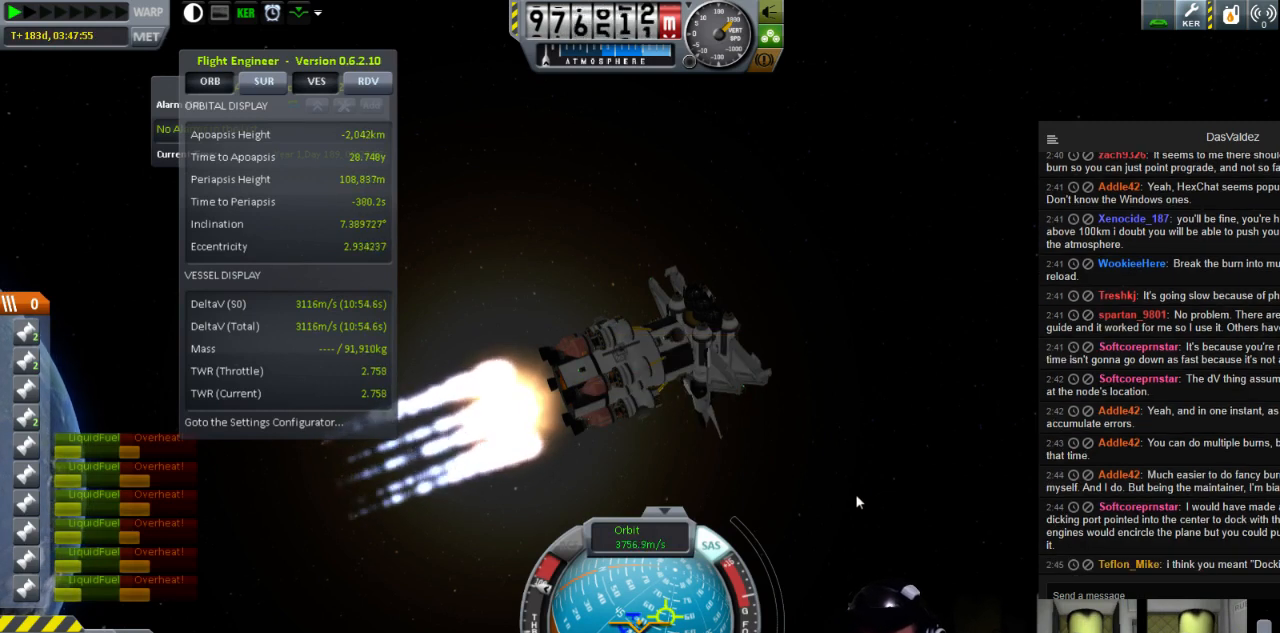
{"keys": [], "events": [[240, "a", "up"]]}
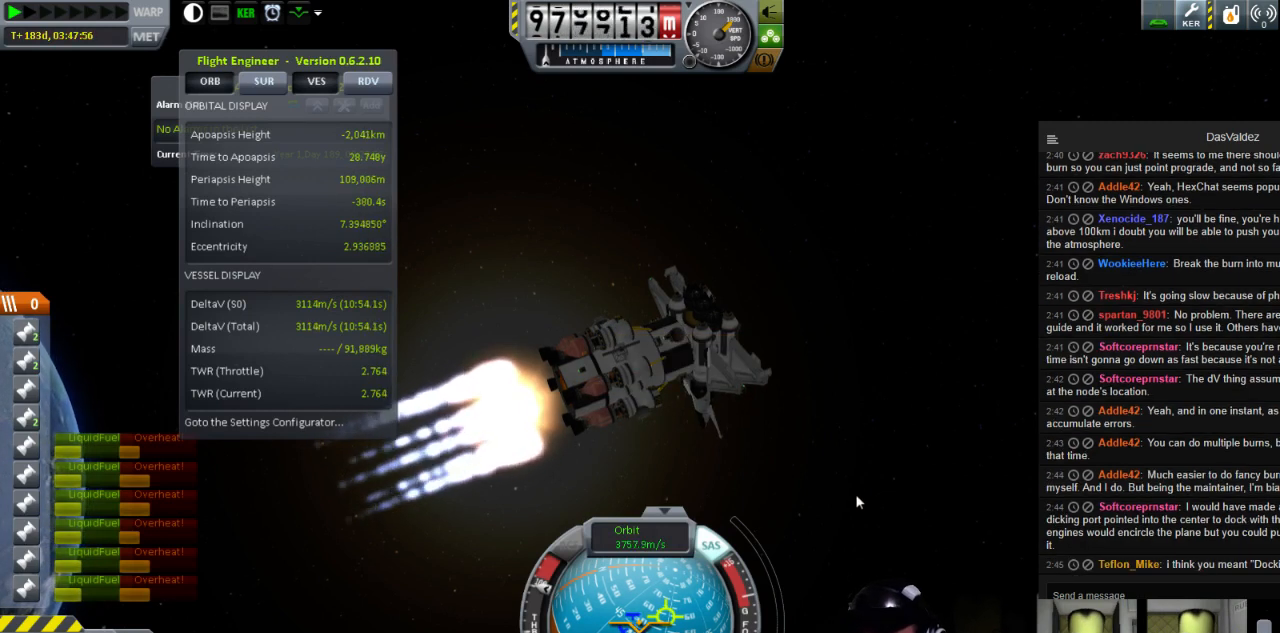
{"keys": [], "events": [[280, "a", "down"], [280, "w", "down"], [400, "a", "up"], [400, "w", "up"]]}
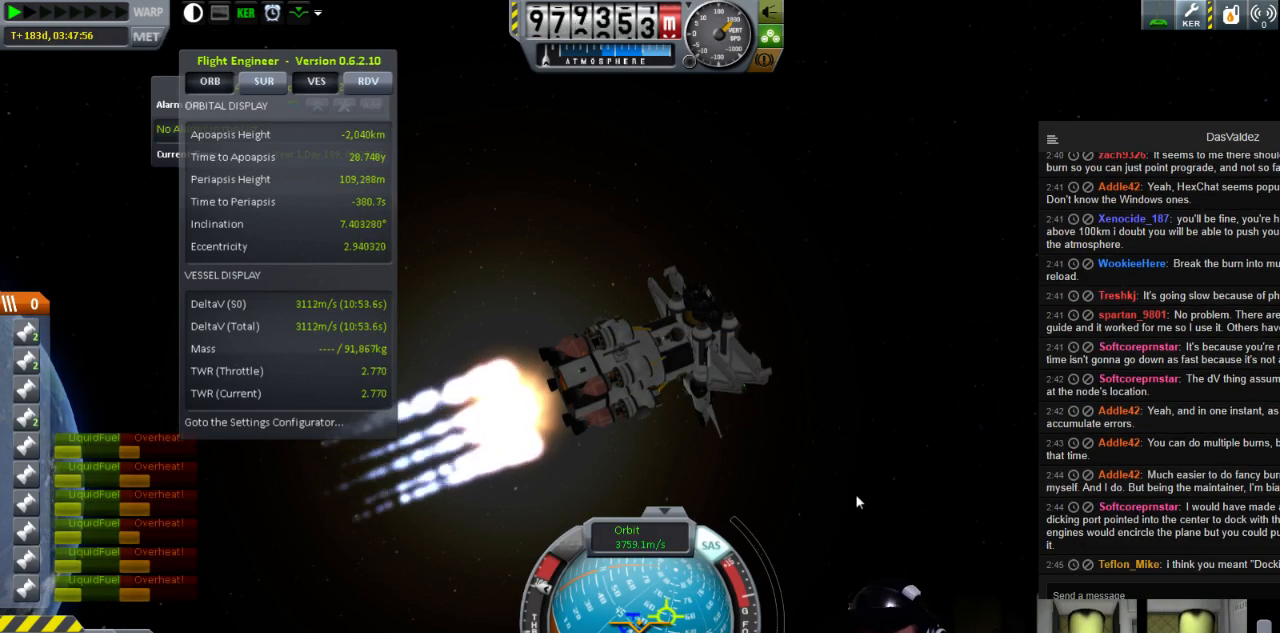
{"keys": ["a", "w"], "events": [[440, "a", "down"], [480, "w", "down"]]}
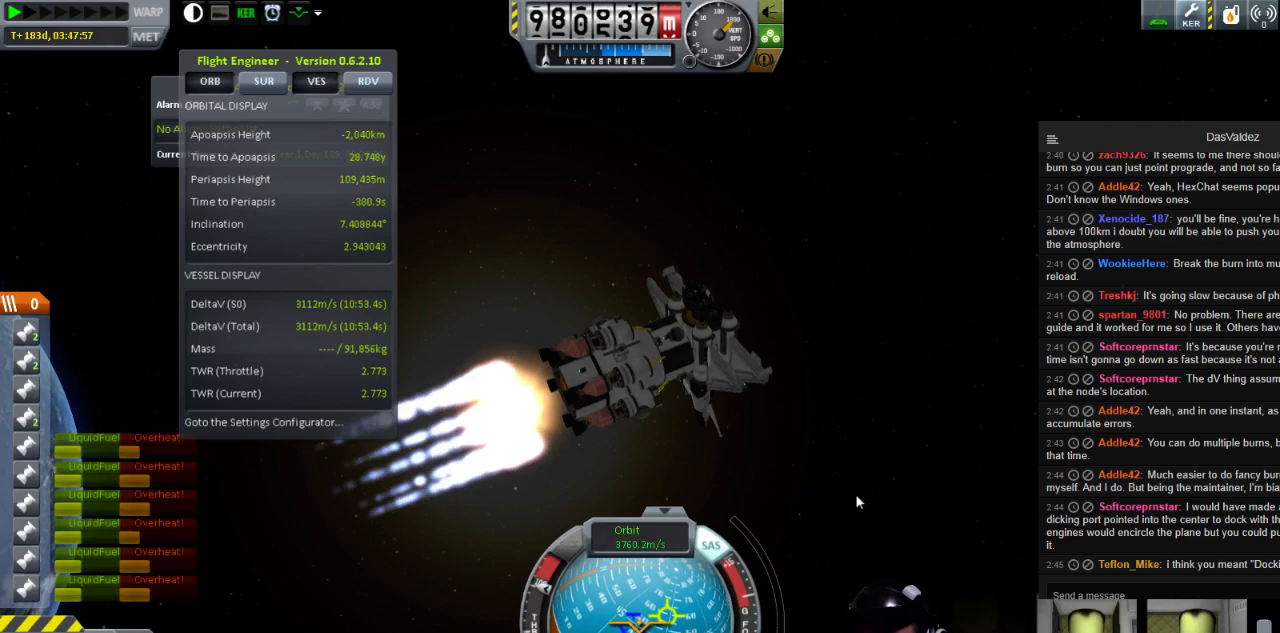
{"keys": [], "events": [[80, "a", "up"], [80, "w", "up"]]}
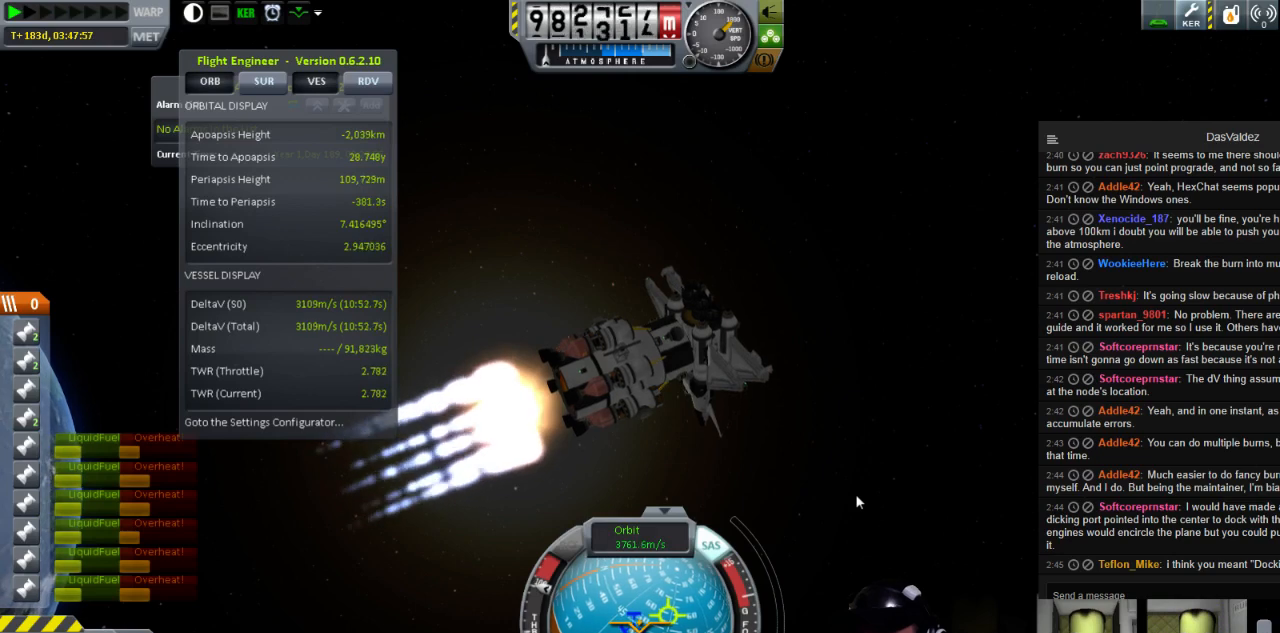
{"keys": [], "events": [[240, "a", "down"], [400, "a", "up"]]}
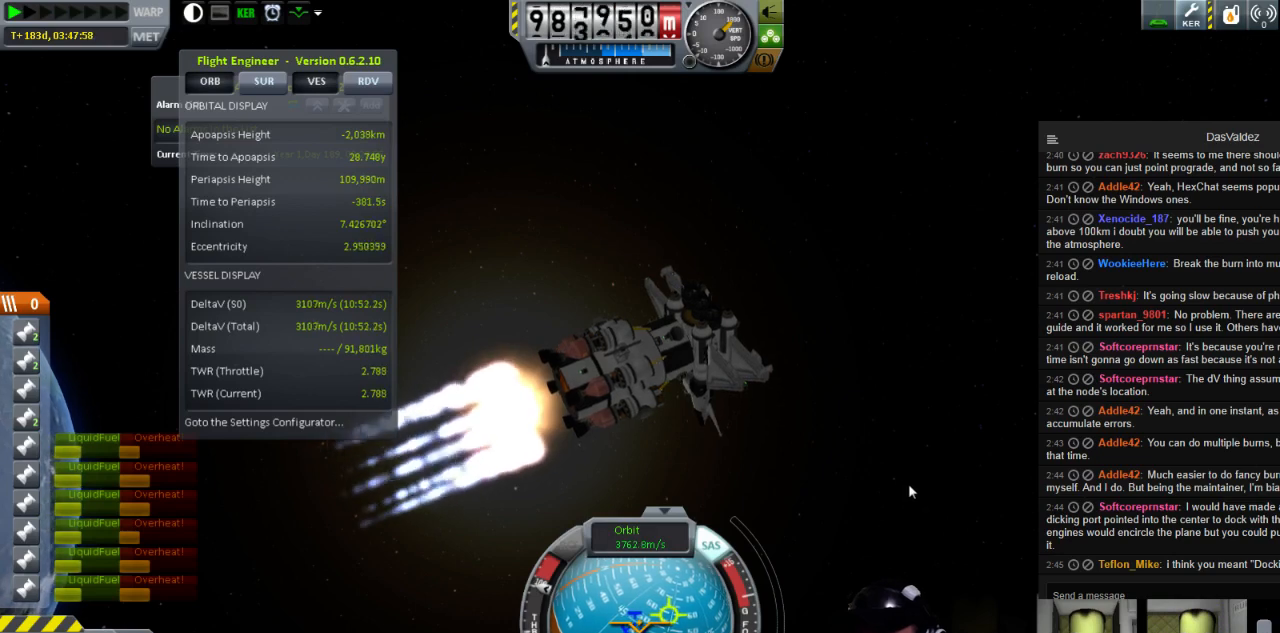
{"keys": [], "events": []}
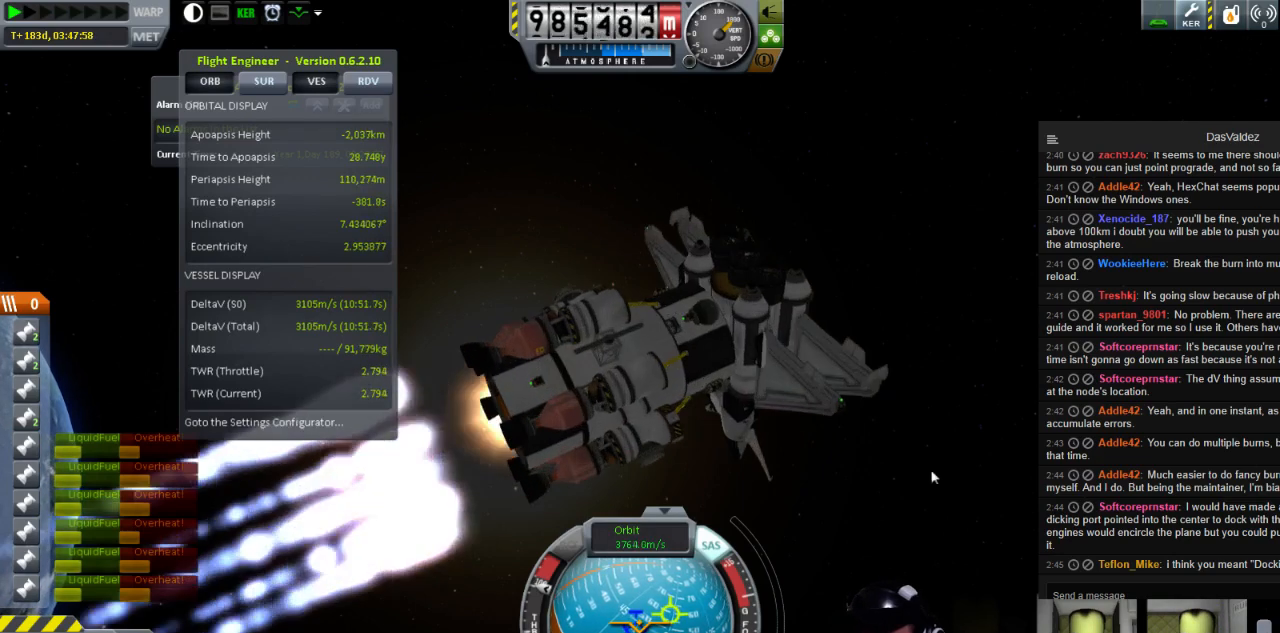
{"keys": [], "events": []}
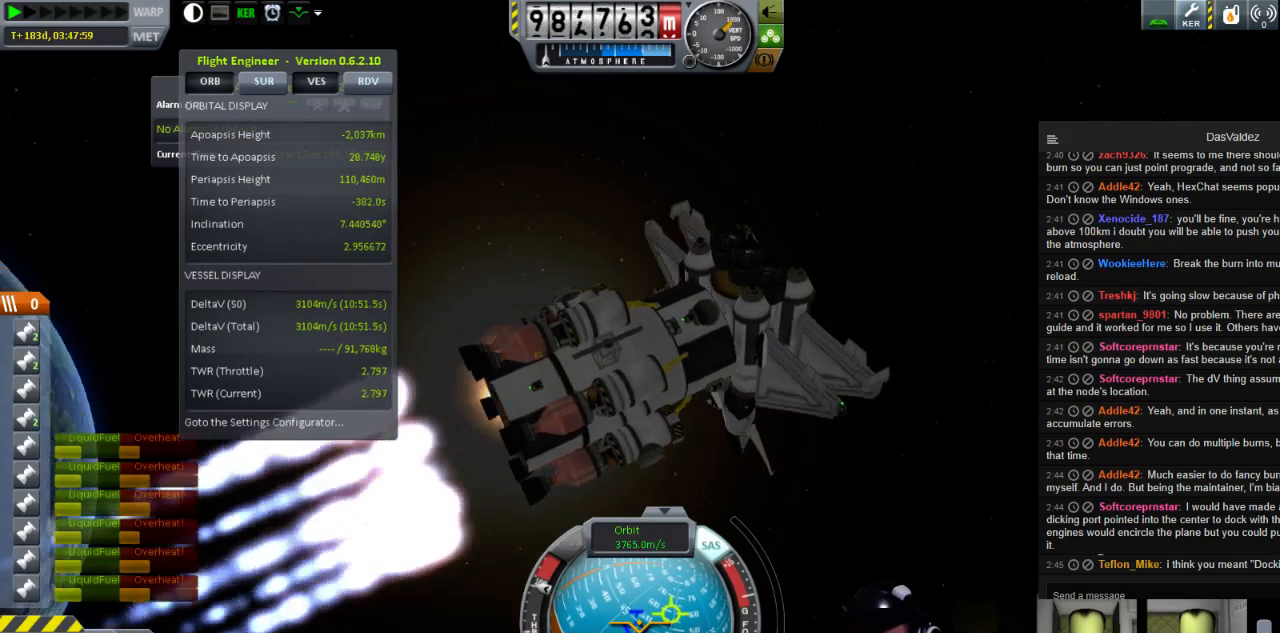
{"keys": [], "events": []}
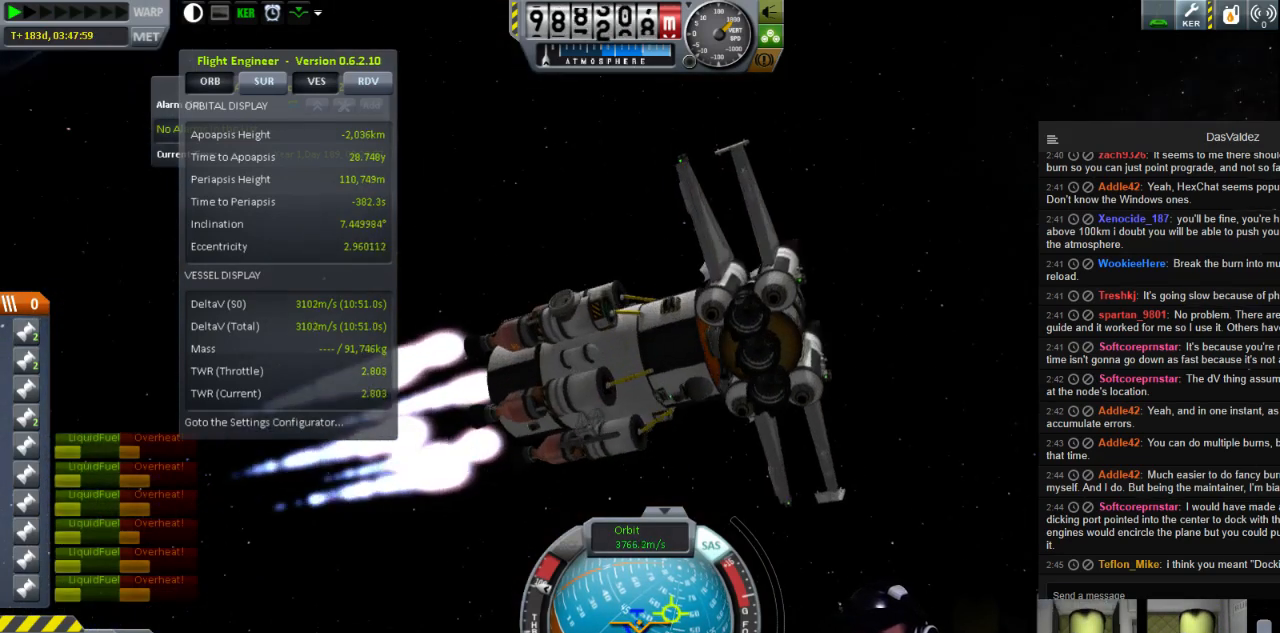
{"keys": [], "events": []}
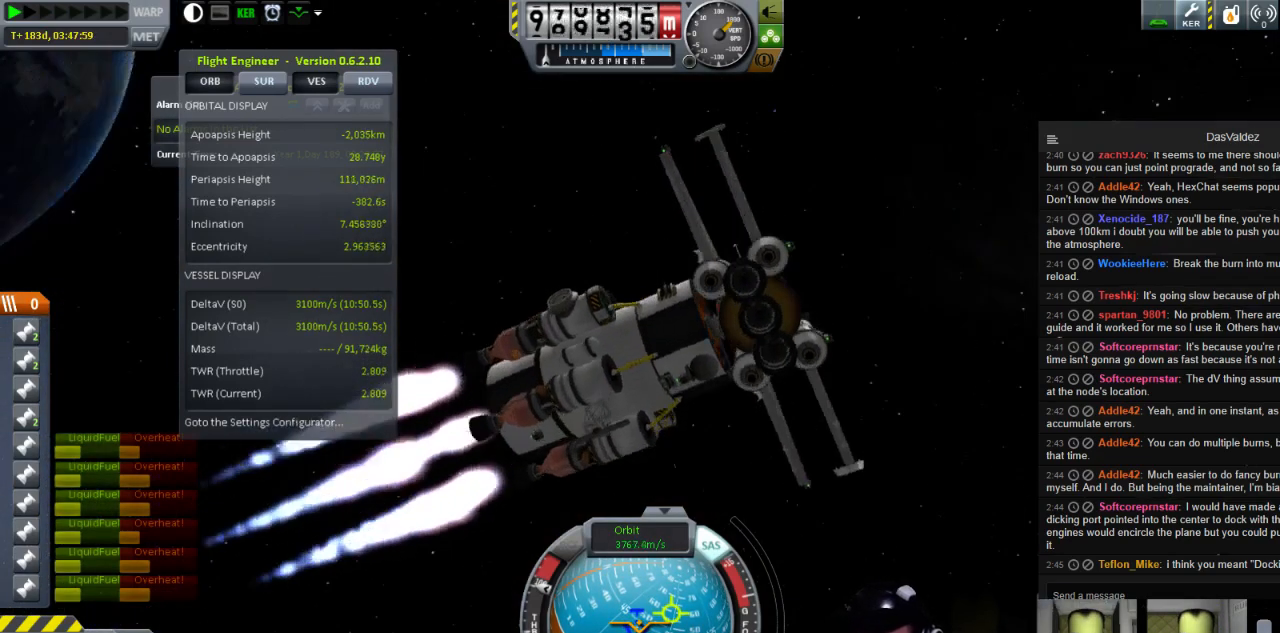
{"keys": [], "events": []}
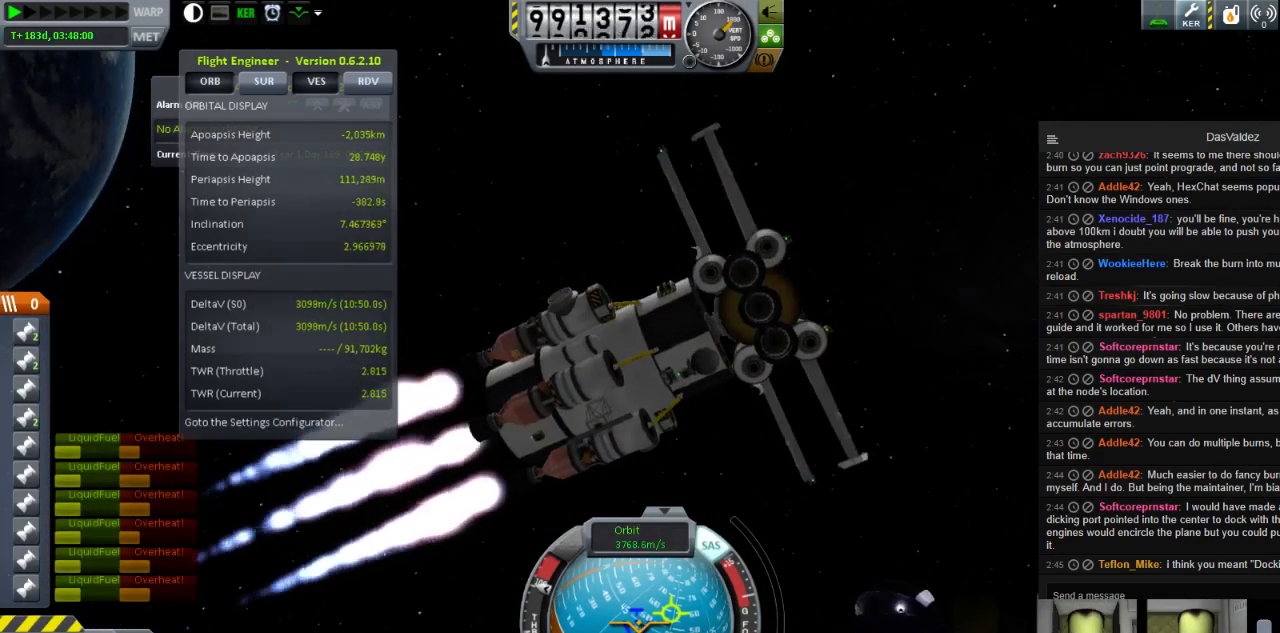
{"keys": [], "events": []}
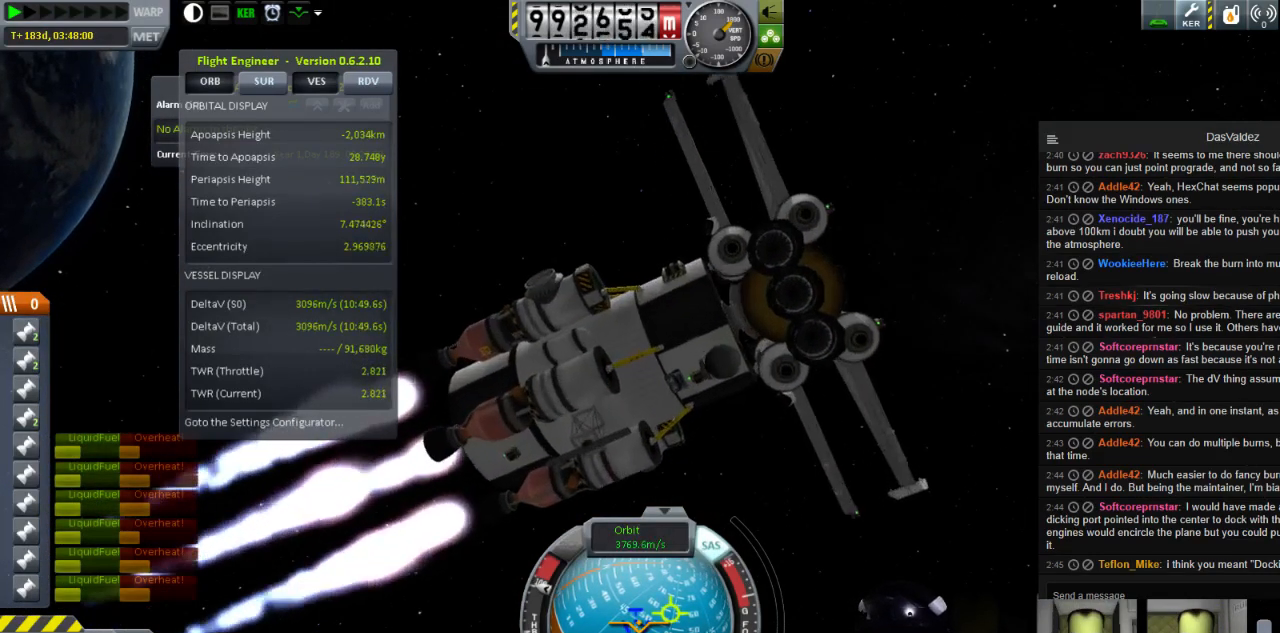
{"keys": [], "events": []}
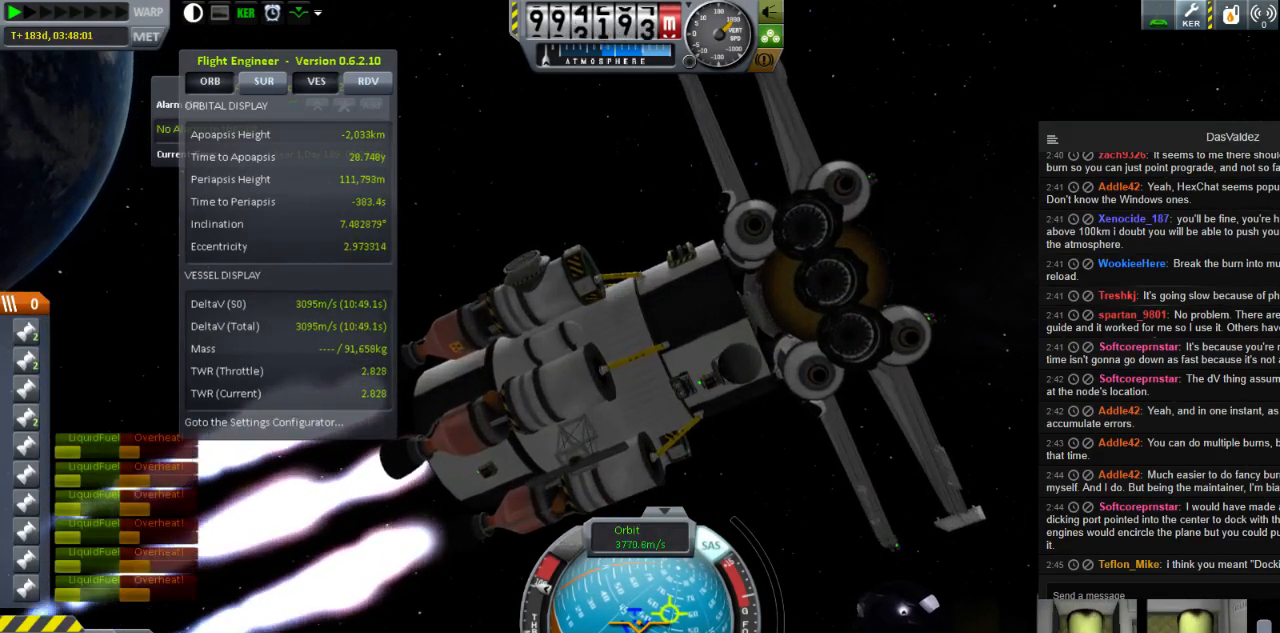
{"keys": ["a"], "events": [[120, "a", "down"]]}
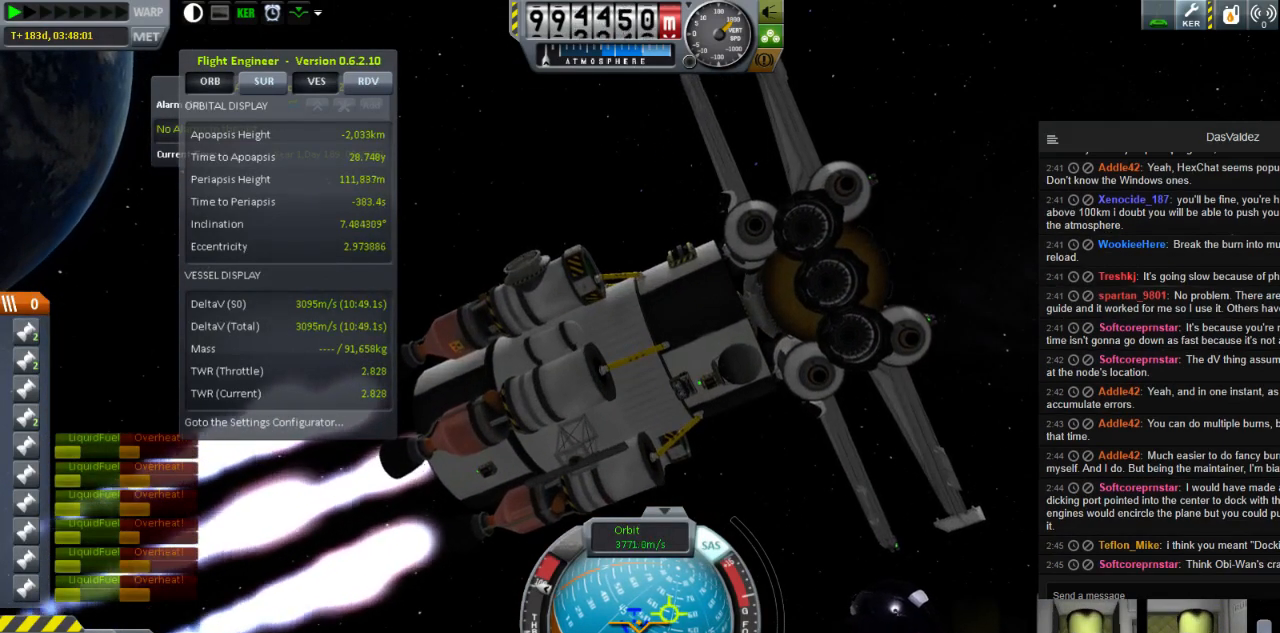
{"keys": ["a"], "events": [[200, "a", "up"], [440, "a", "down"]]}
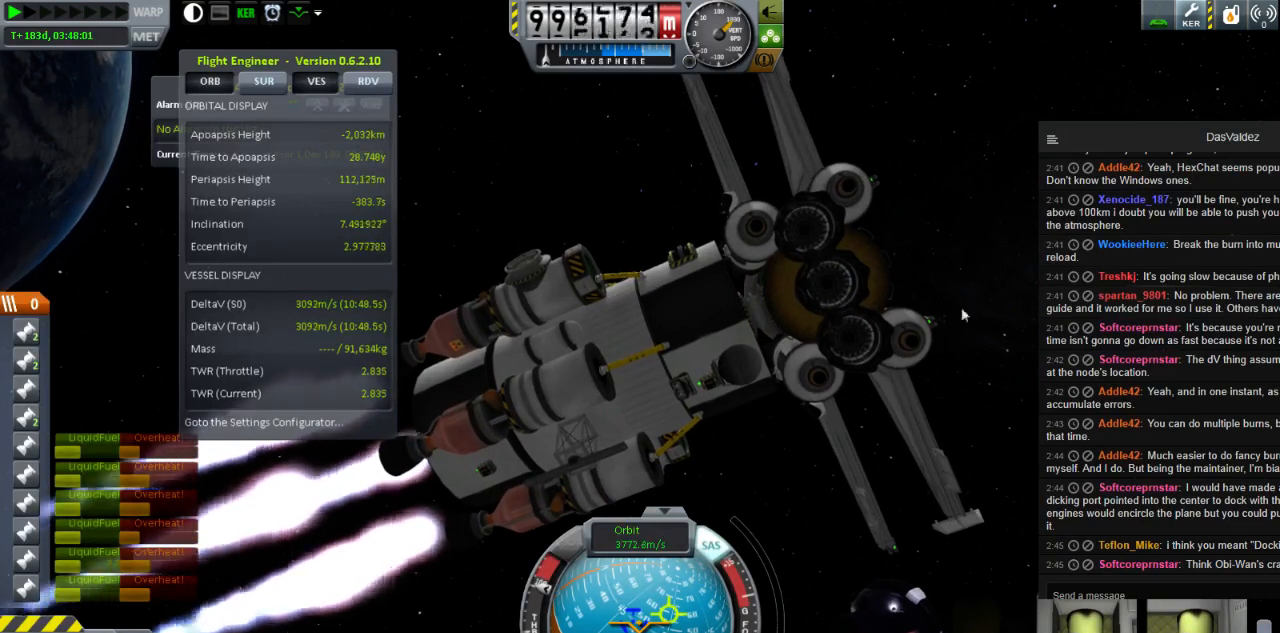
{"keys": [], "events": [[160, "s", "down"], [240, "a", "up"], [240, "s", "up"]]}
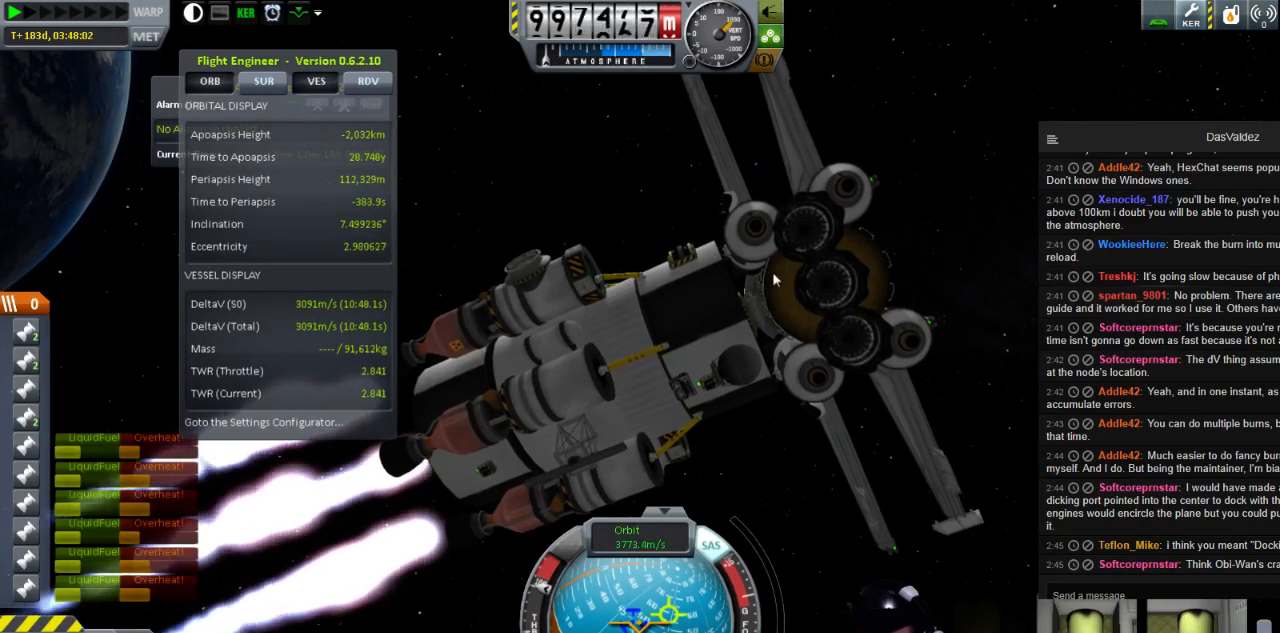
{"keys": [], "events": []}
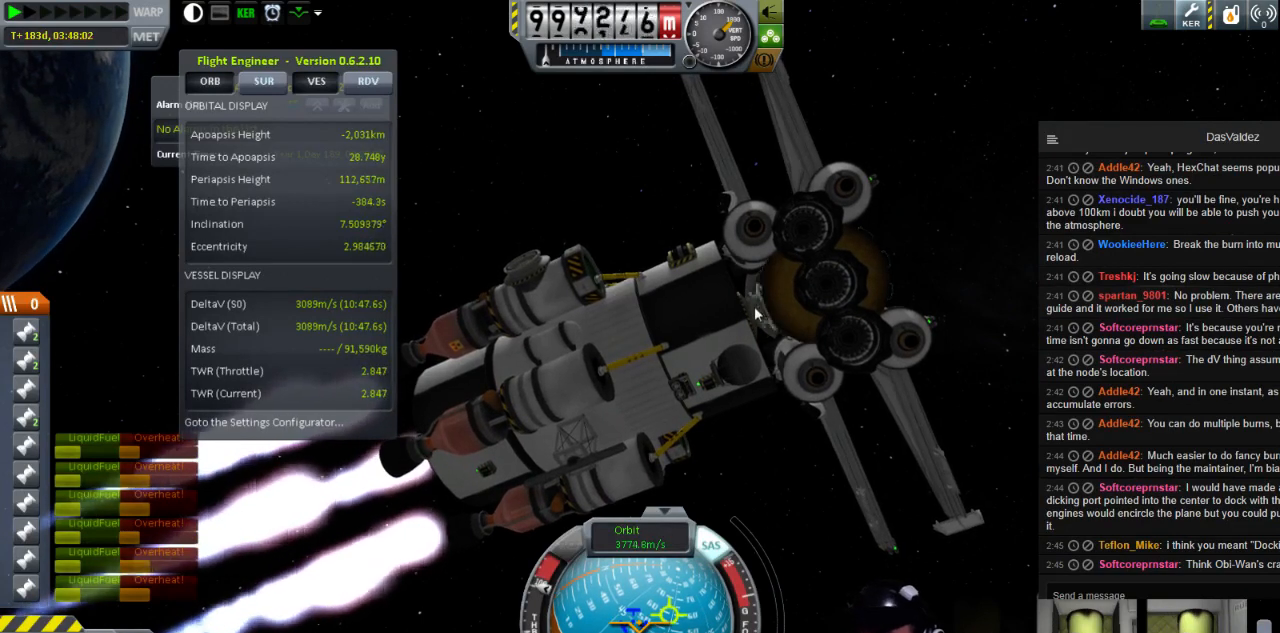
{"keys": [], "events": [[280, "a", "down"], [320, "s", "down"], [360, "a", "up"], [400, "s", "up"]]}
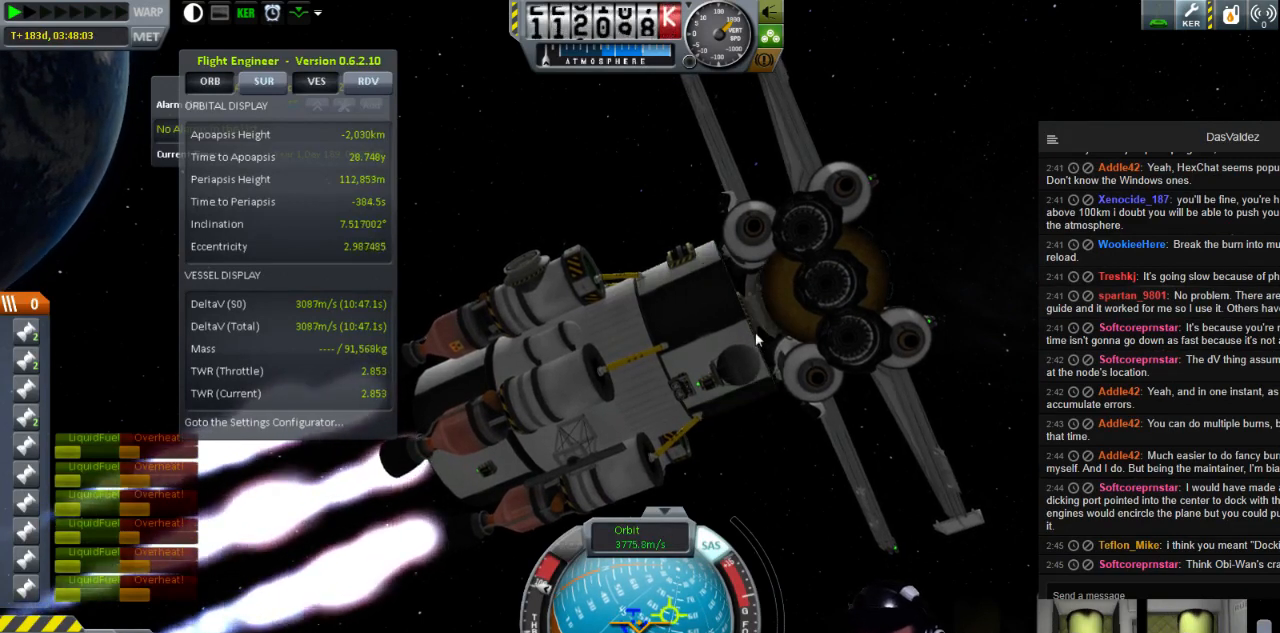
{"keys": ["a"], "events": [[480, "a", "down"]]}
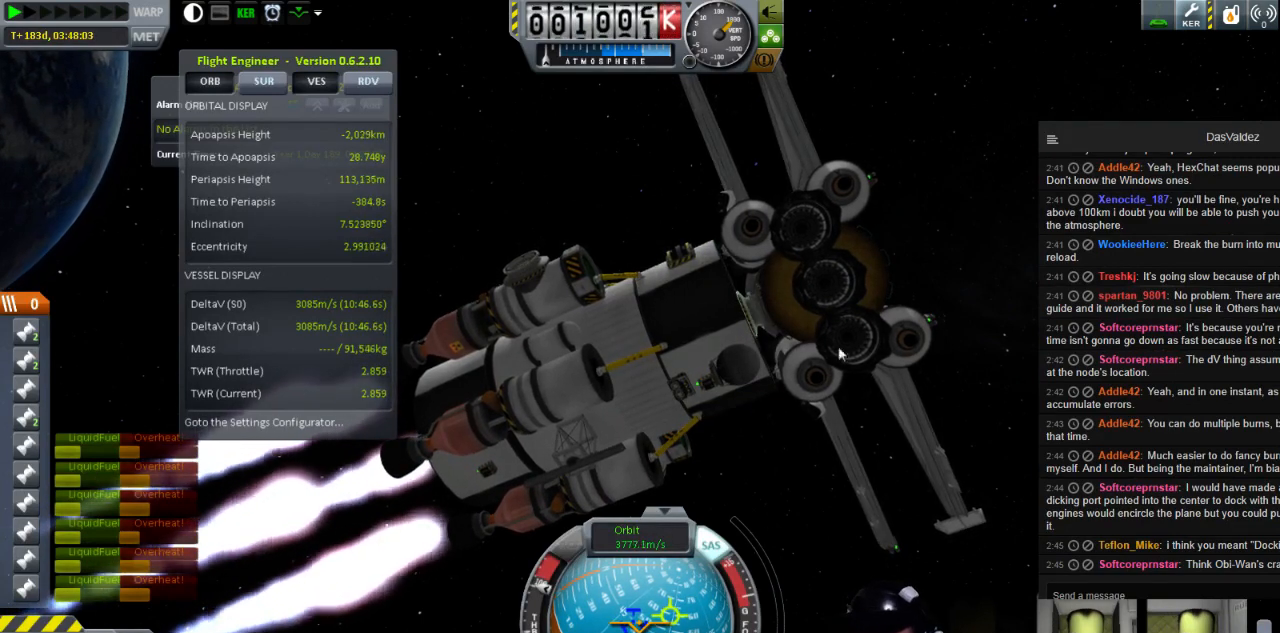
{"keys": [], "events": [[160, "a", "up"]]}
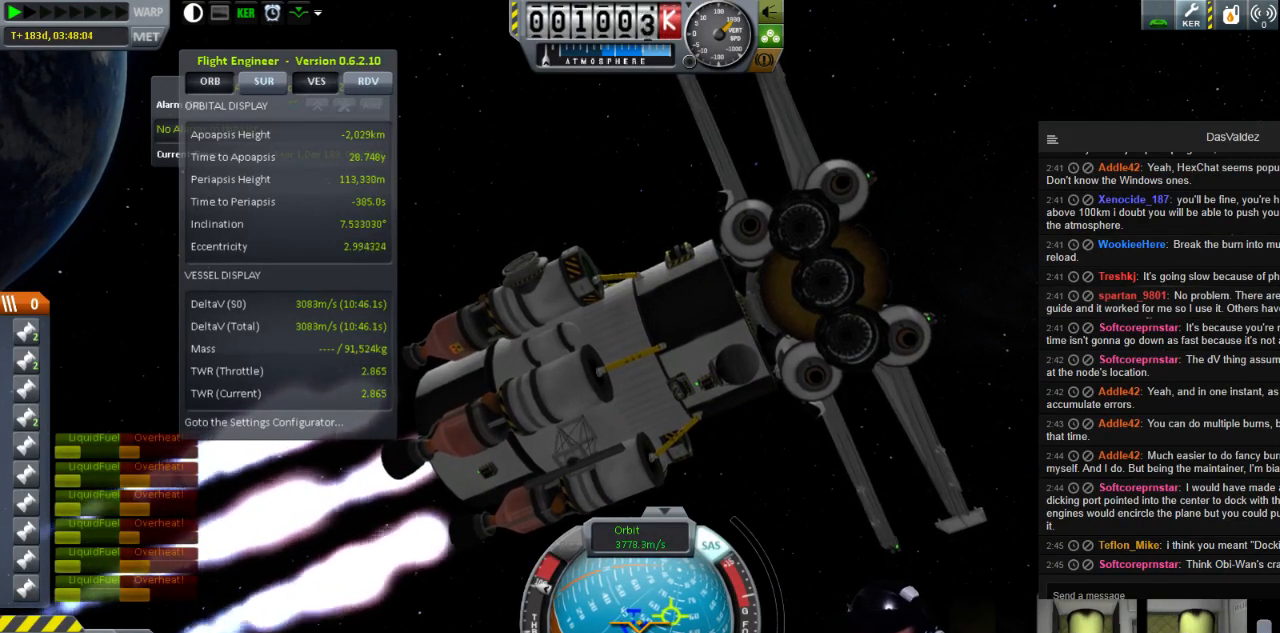
{"keys": [], "events": [[160, "a", "down"], [320, "a", "up"]]}
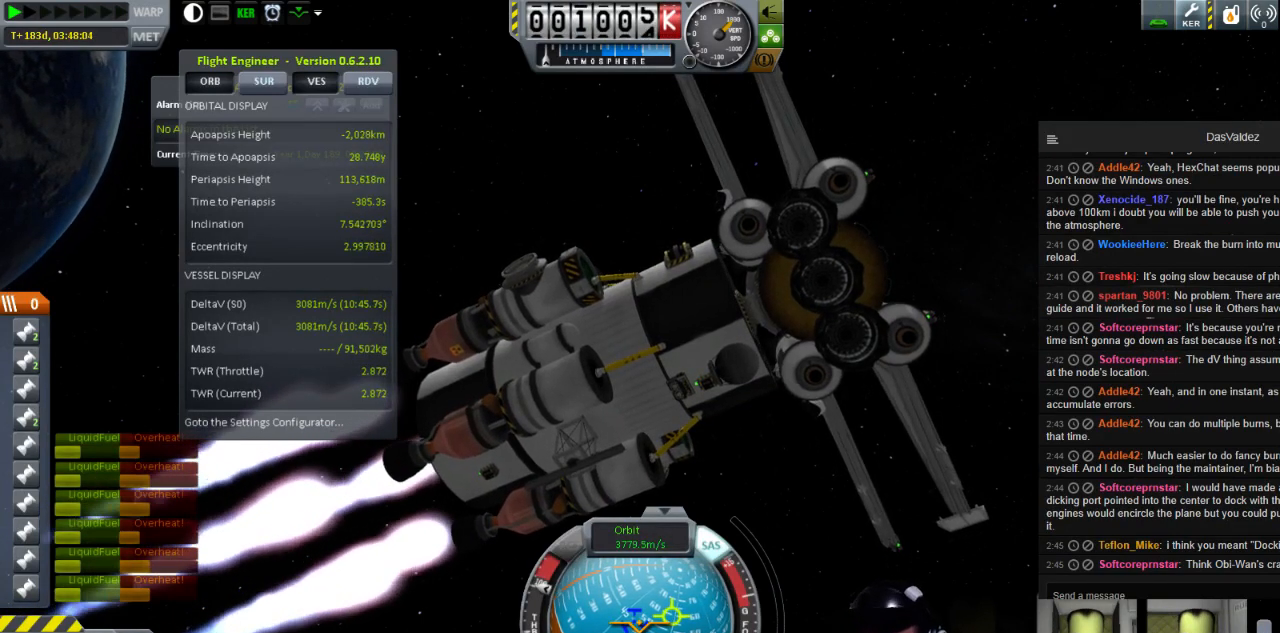
{"keys": [], "events": [[160, "s", "down"], [280, "a", "down"], [360, "s", "up"], [400, "a", "up"]]}
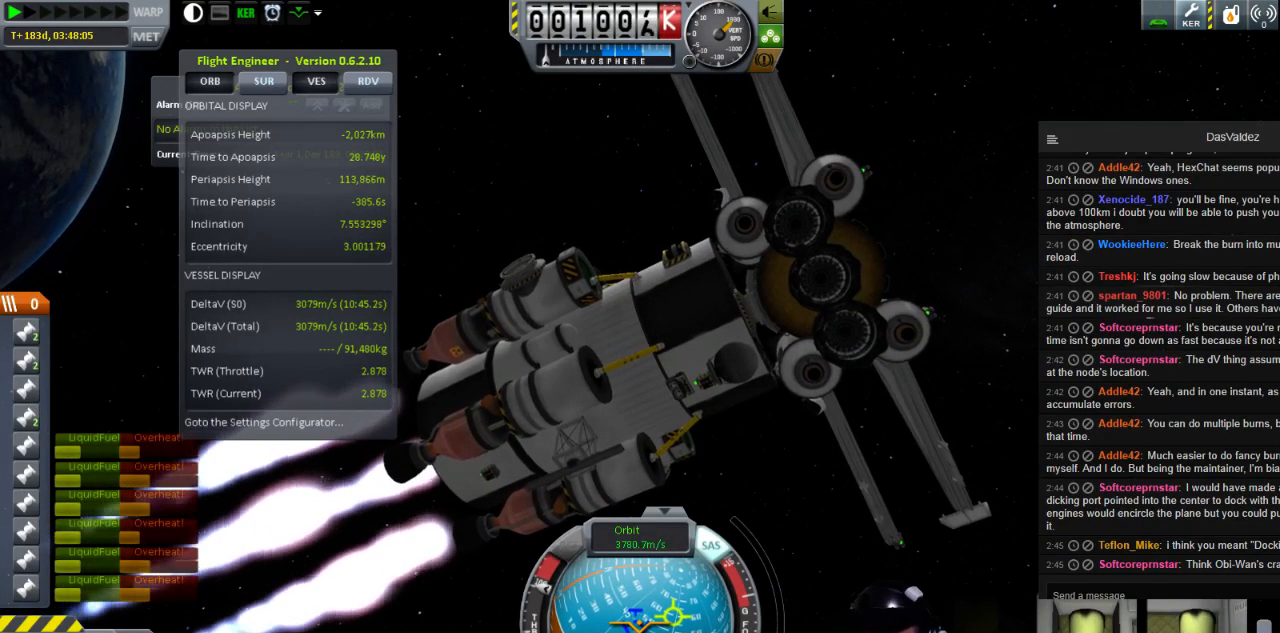
{"keys": [], "events": []}
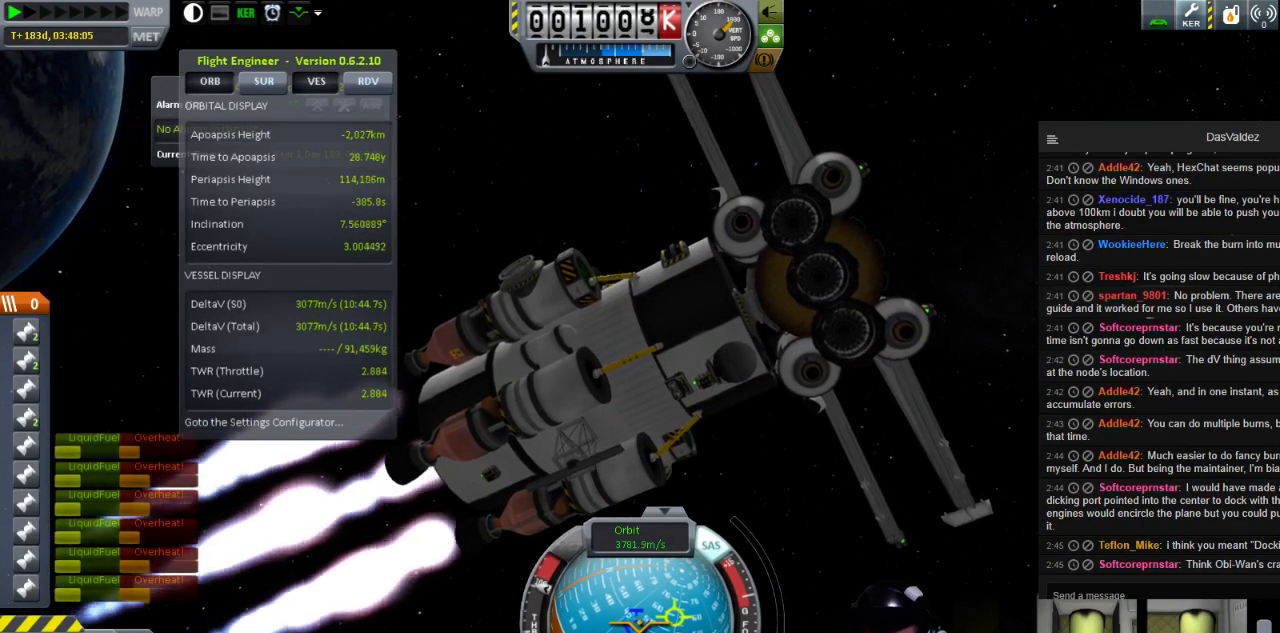
{"keys": [], "events": [[40, "a", "down"], [120, "s", "down"], [200, "a", "up"], [240, "s", "up"]]}
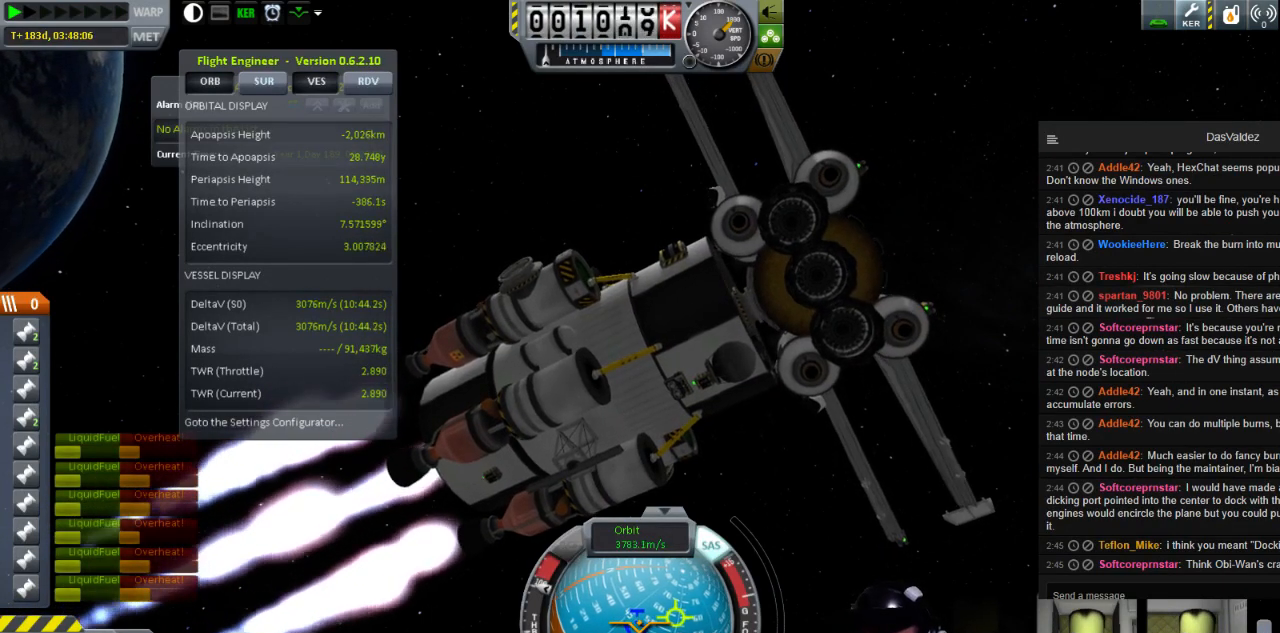
{"keys": [], "events": []}
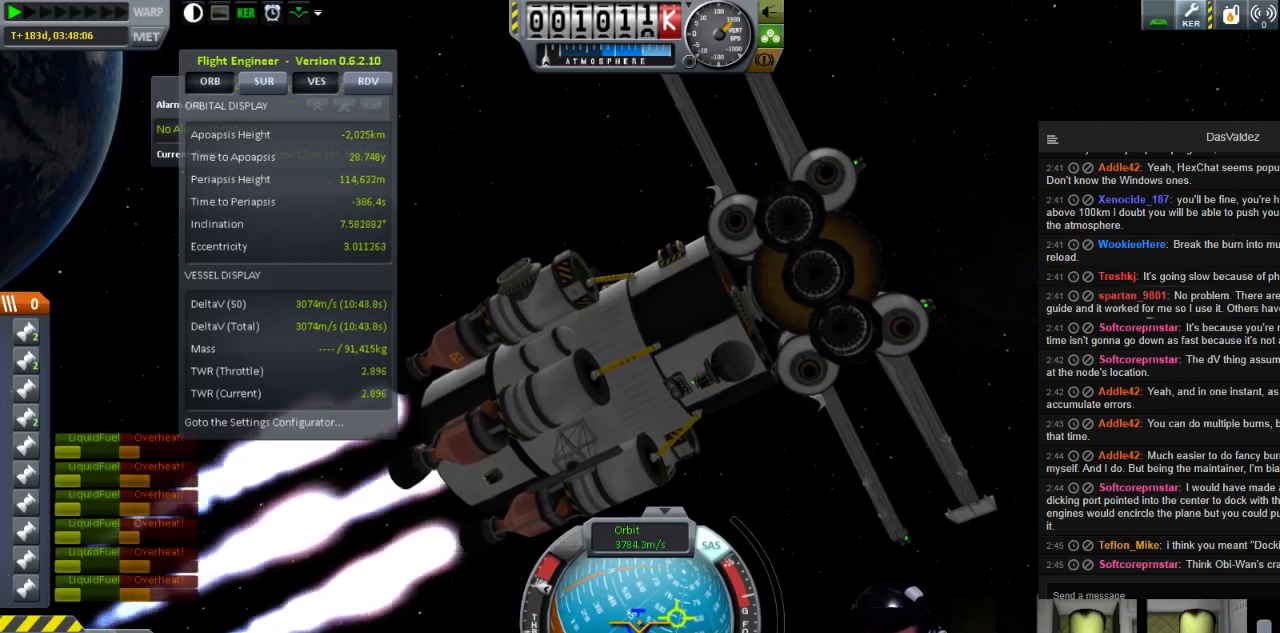
{"keys": [], "events": [[200, "s", "down"], [280, "s", "up"]]}
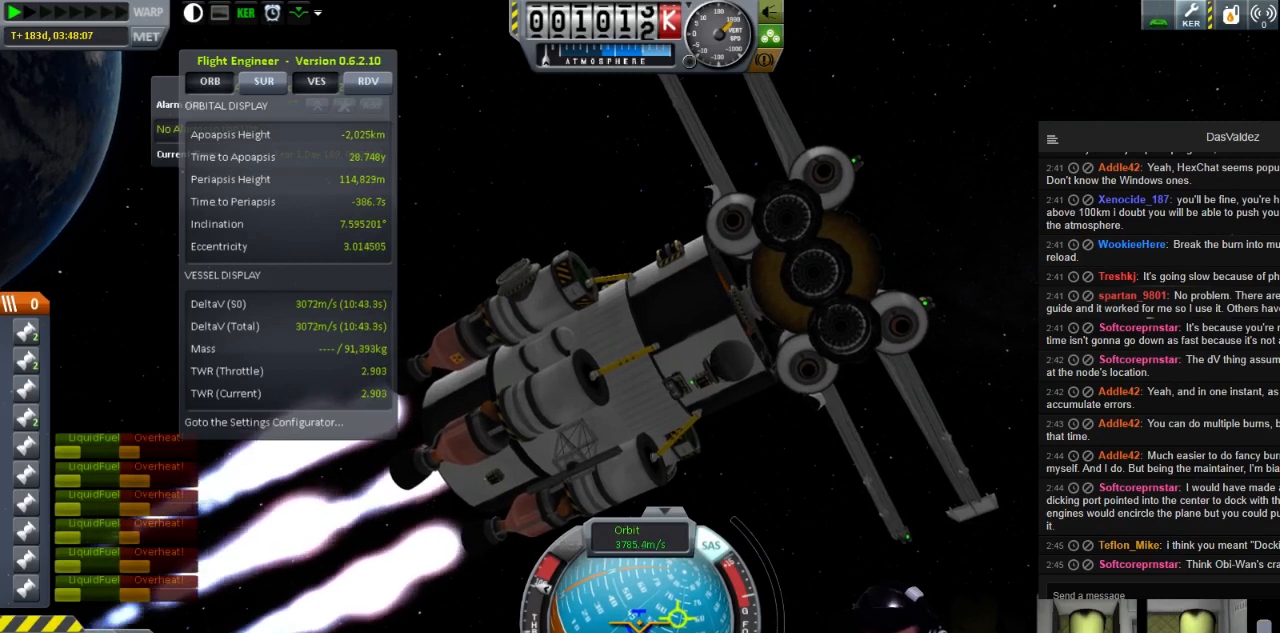
{"keys": [], "events": []}
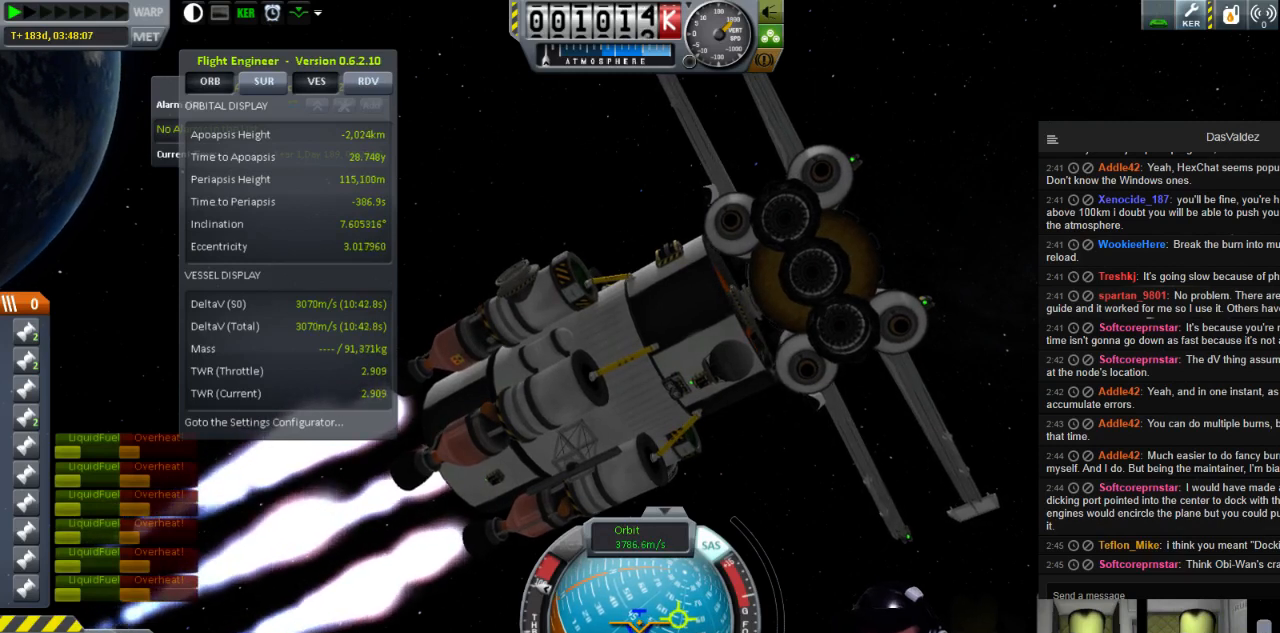
{"keys": [], "events": []}